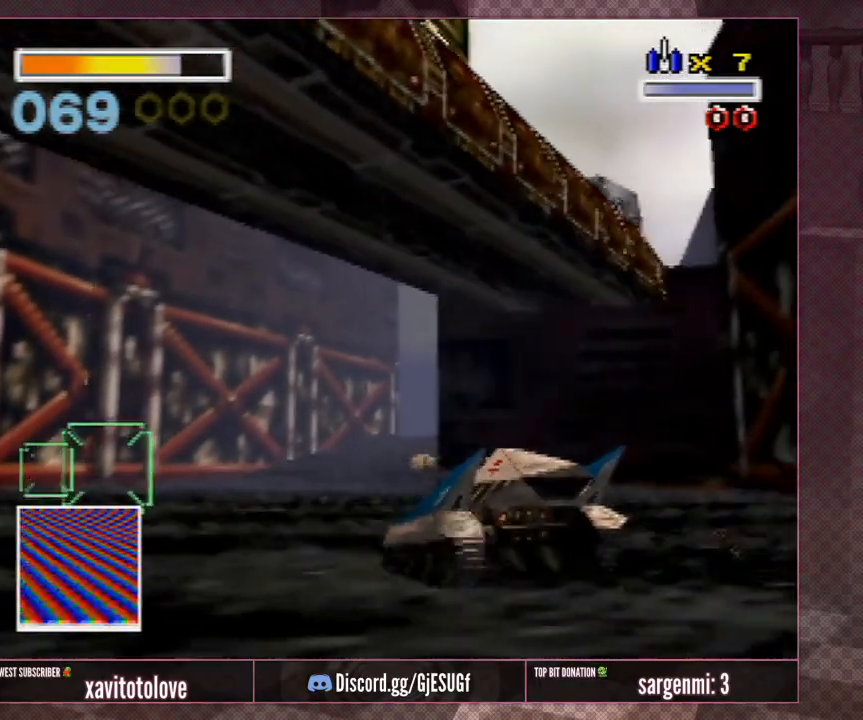
Gameplay with a controller (Nintendo layout); each line is a JSON object with the inputs held at the frame after it. "events" lists button and stick changes between this image and that frame as [ms after this image, input, new state], when the widget could be followed in between. Not read: L1 L3 R3.
{"buttons": [], "left_stick": "up-left", "events": []}
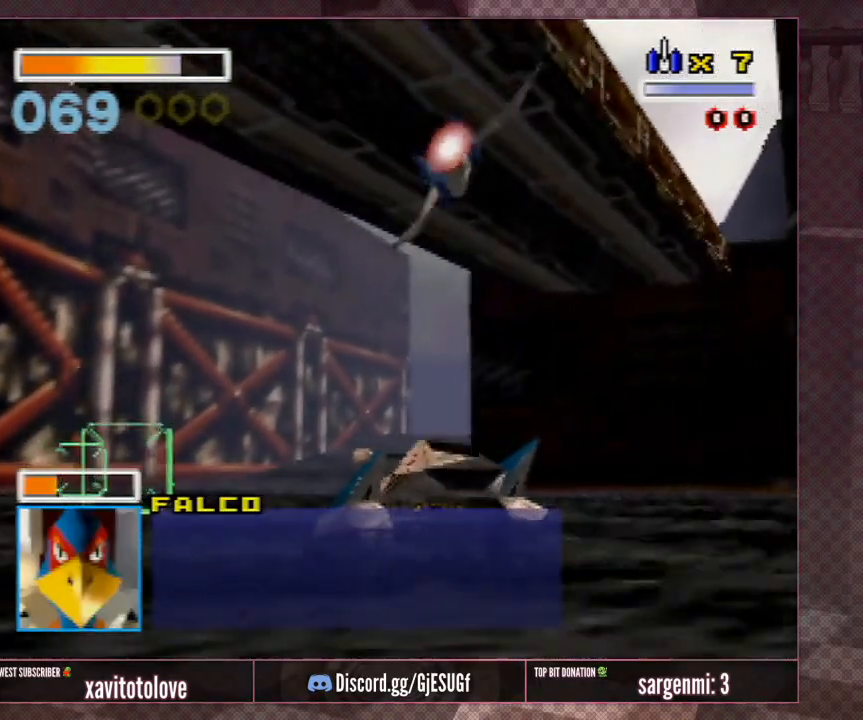
{"buttons": ["A"], "left_stick": "up-left", "events": [[450, "A", "down"]]}
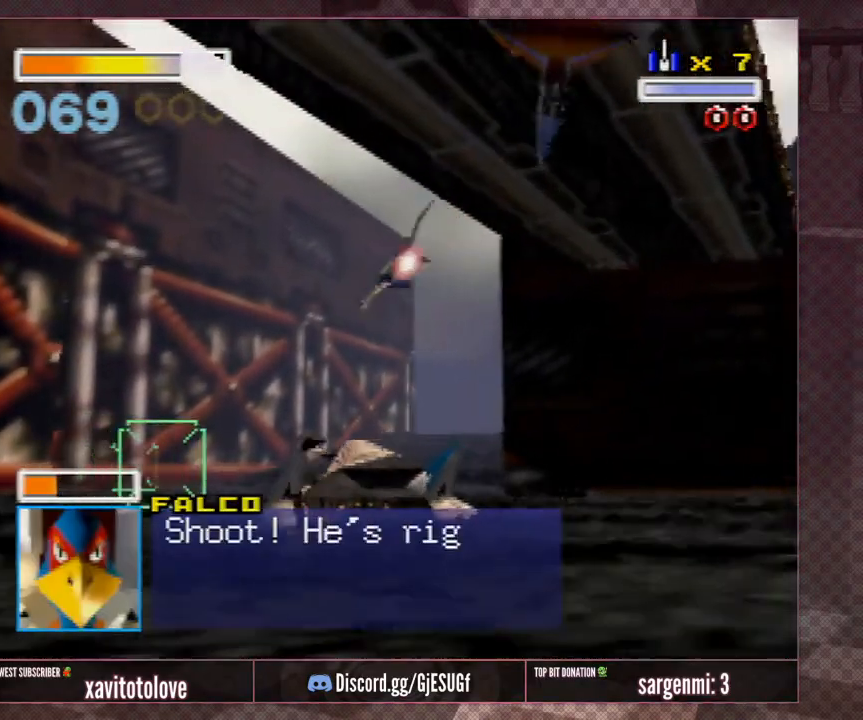
{"buttons": ["A"], "left_stick": "center", "events": [[50, "left_stick", "center"]]}
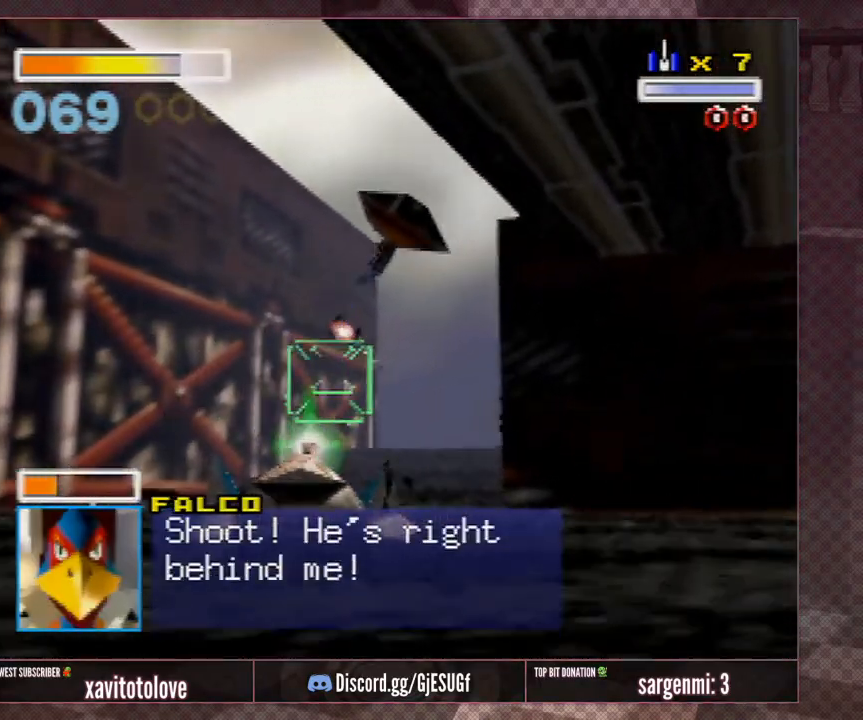
{"buttons": ["A"], "left_stick": "center", "events": [[50, "left_stick", "down-right"], [117, "left_stick", "down"], [417, "left_stick", "center"]]}
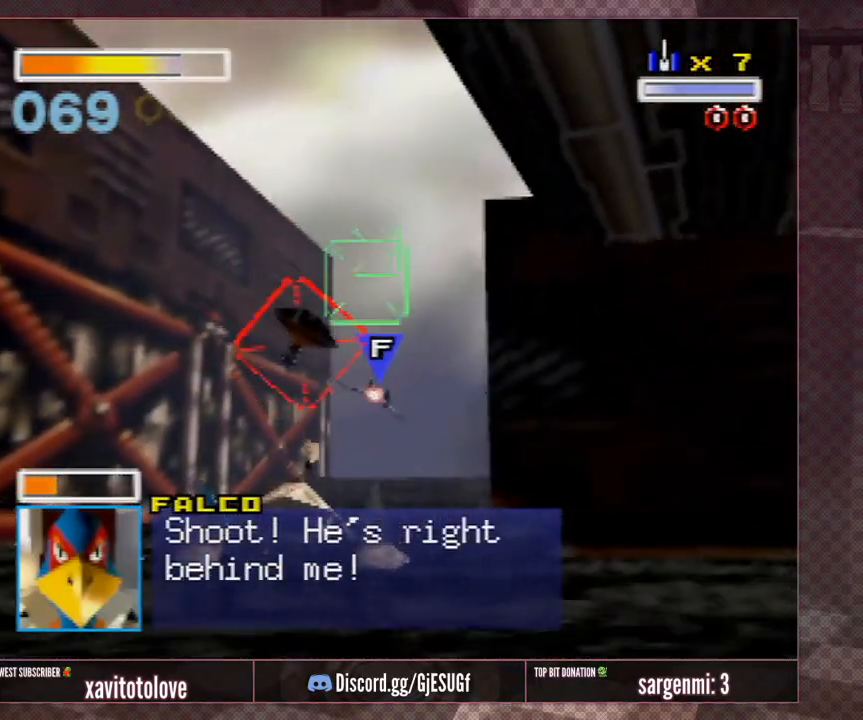
{"buttons": [], "left_stick": "down-left", "events": [[50, "A", "up"], [117, "A", "down"], [183, "A", "up"], [283, "left_stick", "down-left"]]}
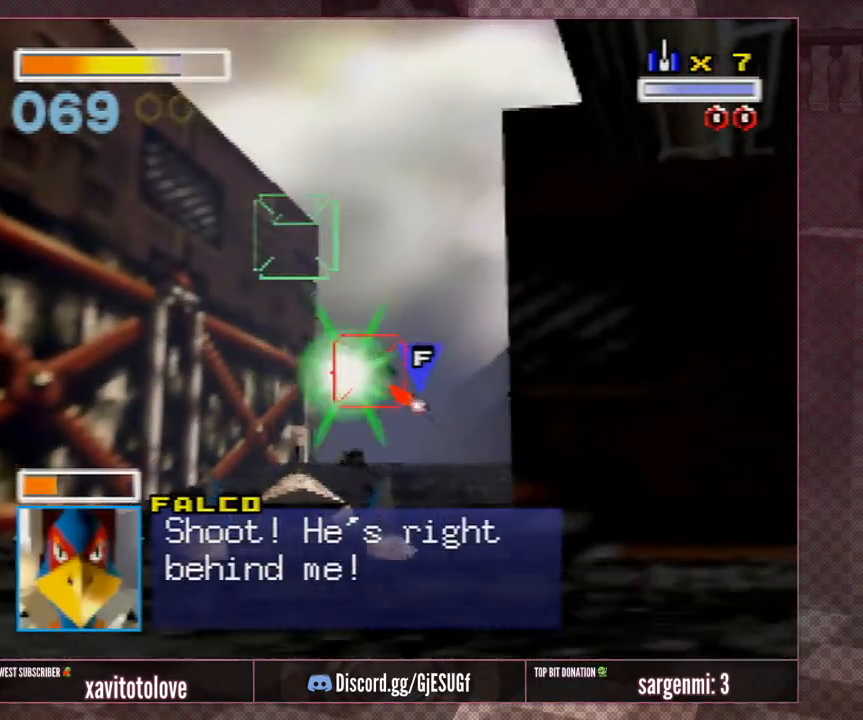
{"buttons": [], "left_stick": "center", "events": [[33, "left_stick", "center"]]}
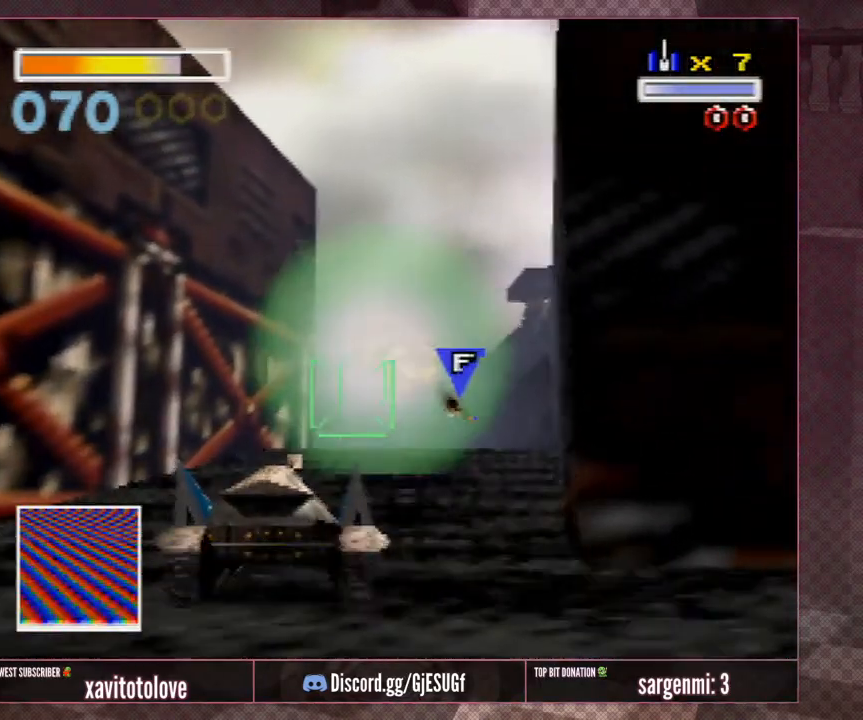
{"buttons": [], "left_stick": "center", "events": []}
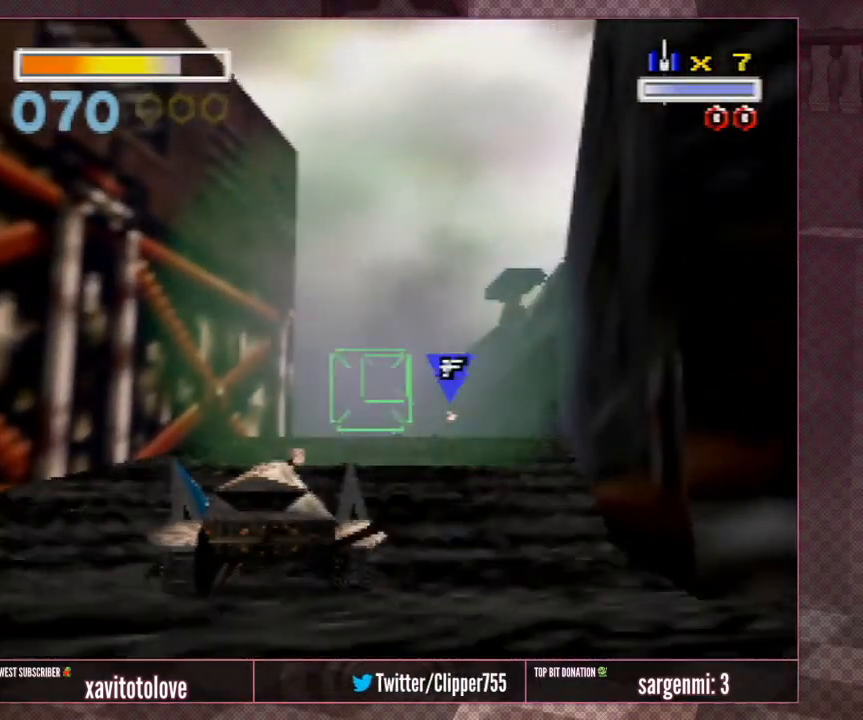
{"buttons": [], "left_stick": "center", "events": []}
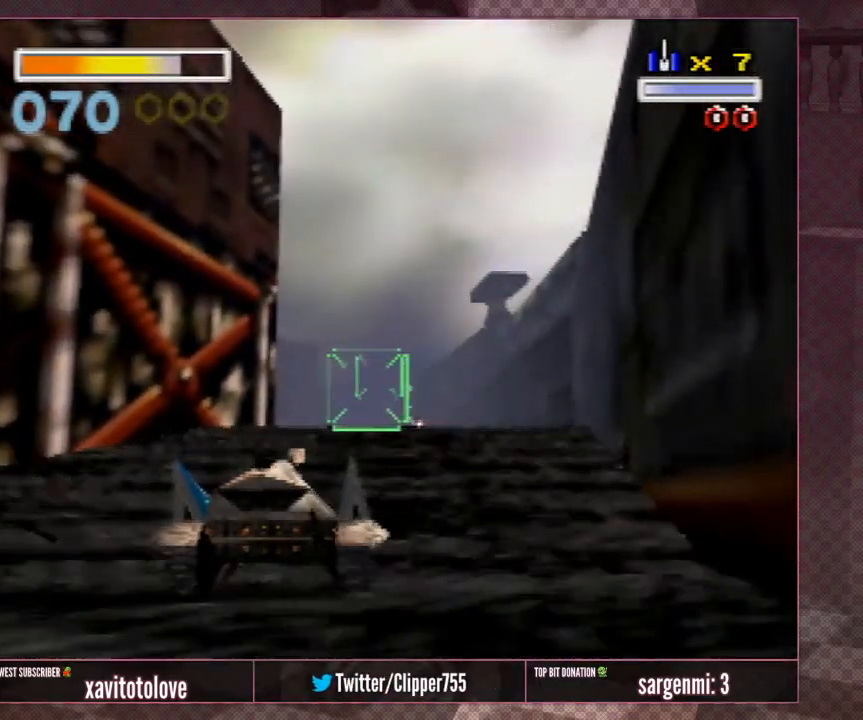
{"buttons": [], "left_stick": "center", "events": []}
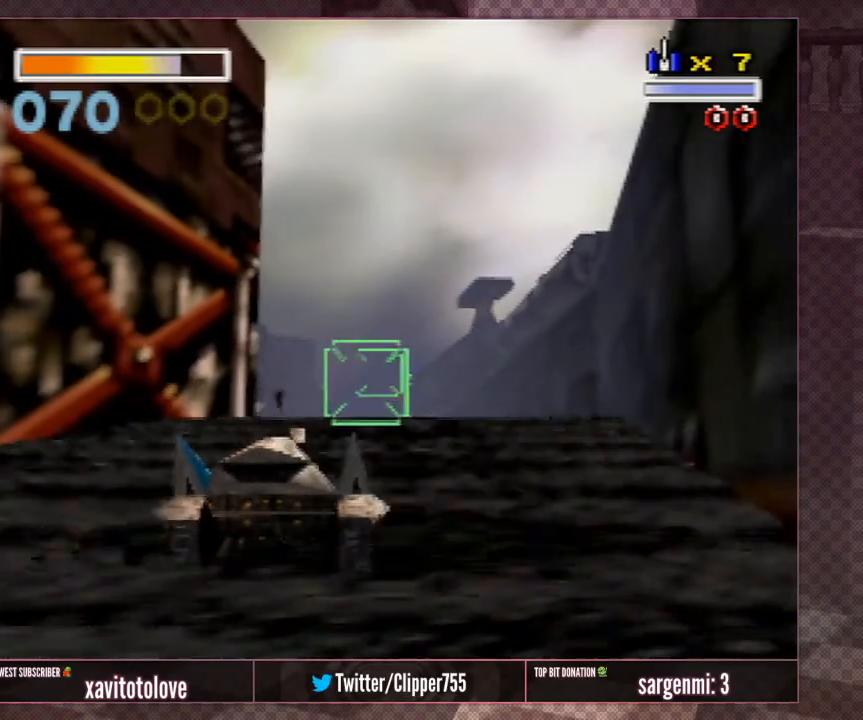
{"buttons": [], "left_stick": "center", "events": []}
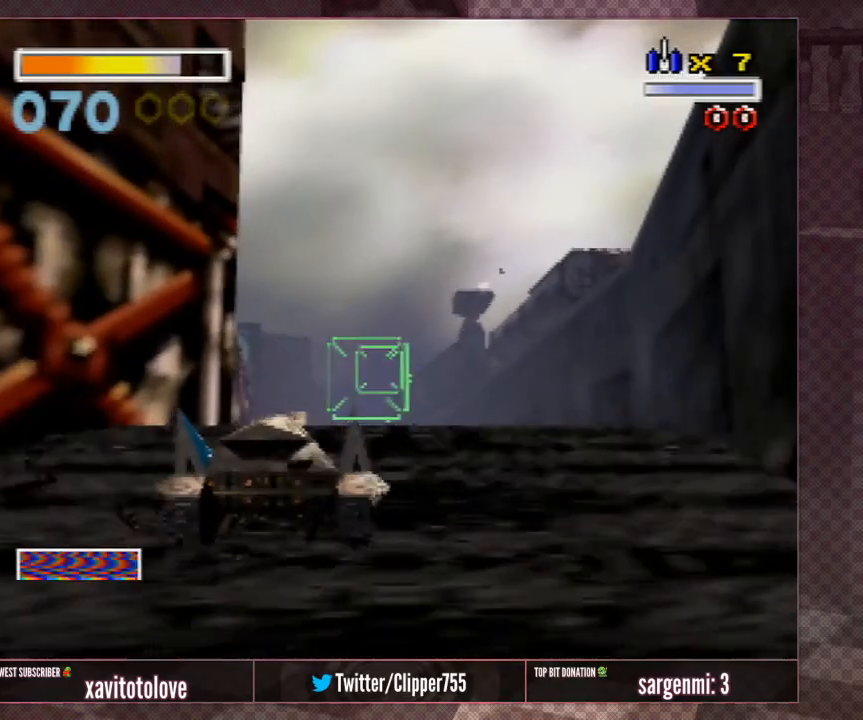
{"buttons": ["A"], "left_stick": "center", "events": [[233, "left_stick", "right"], [267, "A", "down"], [300, "left_stick", "down-right"], [367, "A", "up"], [433, "A", "down"], [467, "left_stick", "center"]]}
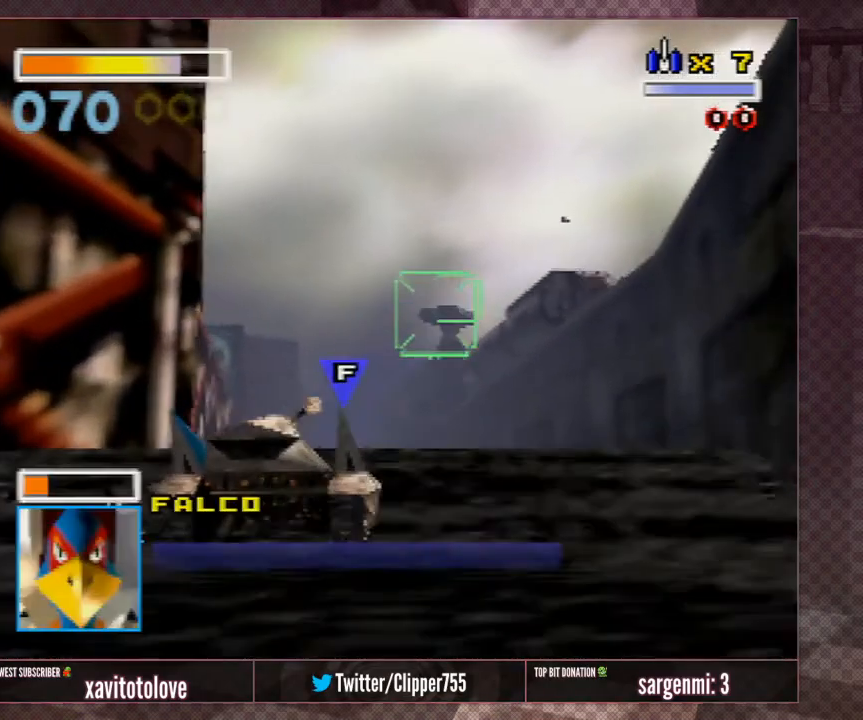
{"buttons": [], "left_stick": "center", "events": [[17, "A", "up"], [83, "A", "down"], [150, "A", "up"], [150, "left_stick", "down-right"], [250, "A", "down"], [333, "A", "up"], [333, "left_stick", "center"], [383, "A", "down"], [450, "A", "up"]]}
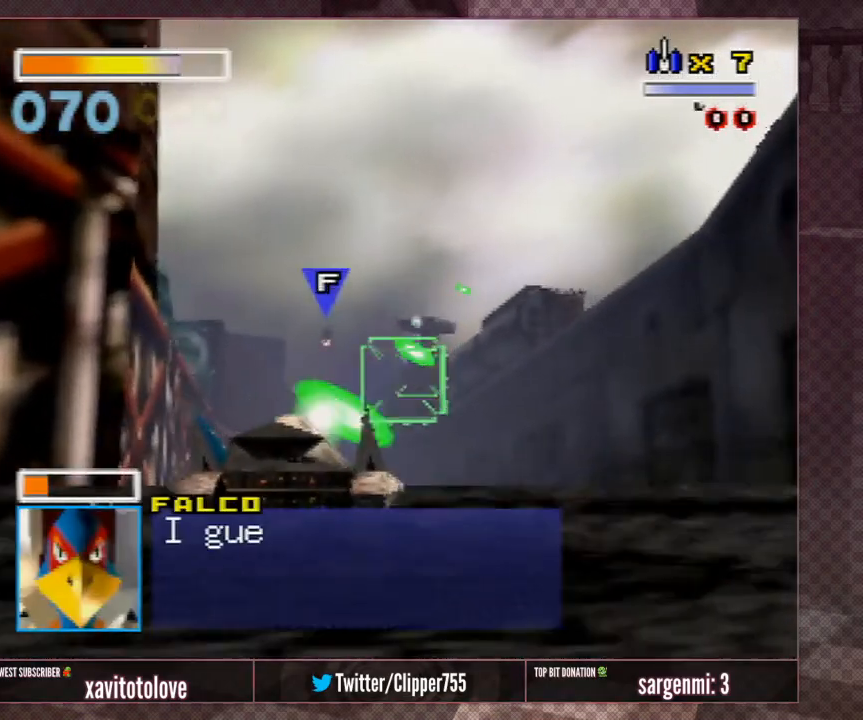
{"buttons": ["A"], "left_stick": "center", "events": [[67, "A", "down"], [133, "A", "up"], [200, "A", "down"], [267, "A", "up"], [333, "A", "down"], [400, "A", "up"], [467, "A", "down"]]}
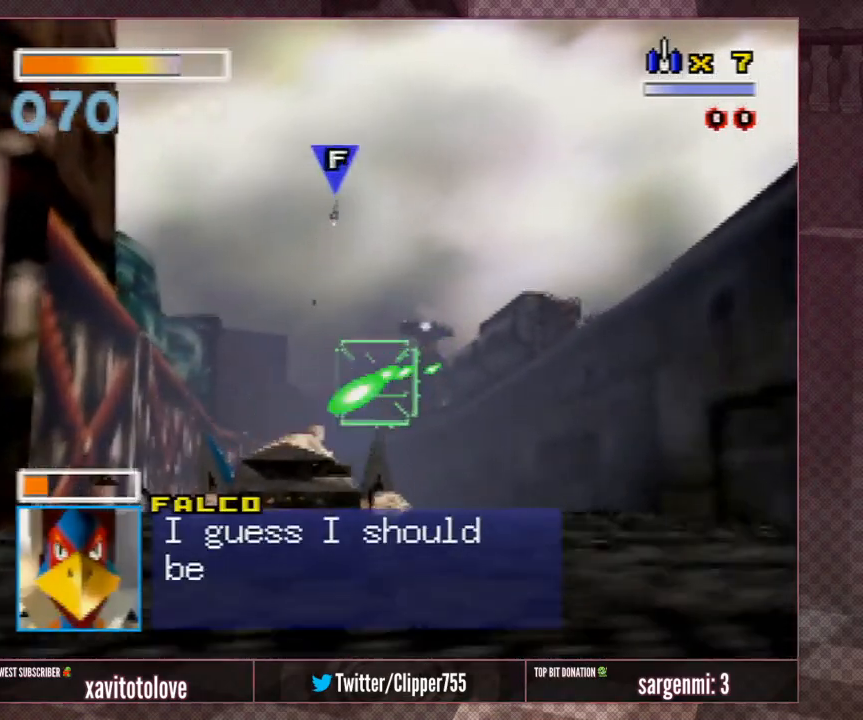
{"buttons": ["A"], "left_stick": "center", "events": [[33, "A", "up"], [67, "A", "down"], [67, "left_stick", "down-right"], [133, "A", "up"], [200, "A", "down"], [267, "A", "up"], [300, "A", "down"], [400, "A", "up"], [433, "A", "down"], [433, "left_stick", "center"]]}
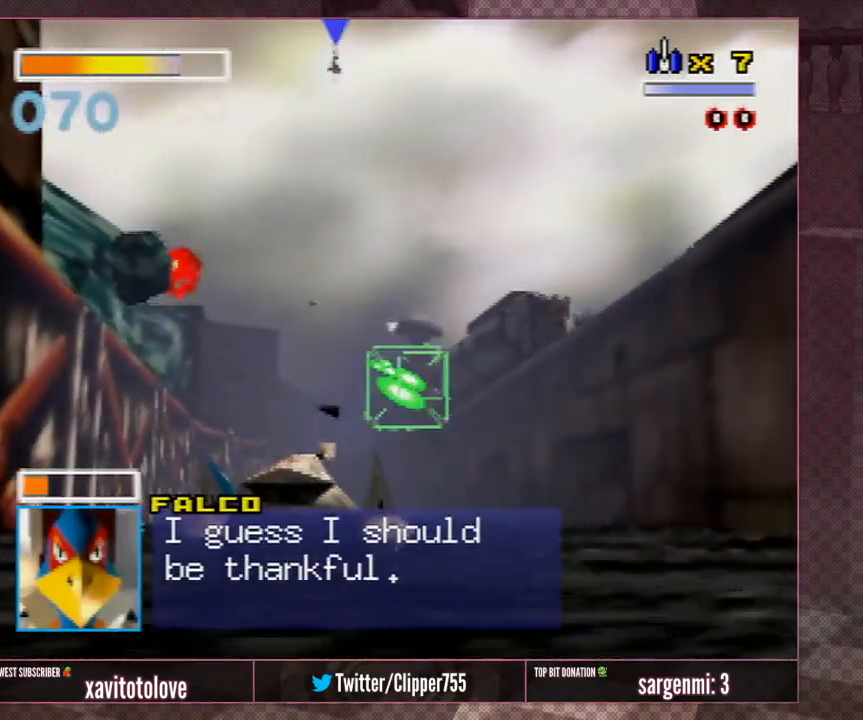
{"buttons": ["A"], "left_stick": "center", "events": [[33, "A", "up"], [117, "A", "down"], [150, "left_stick", "down-right"], [217, "A", "up"], [300, "A", "down"], [400, "A", "up"], [467, "left_stick", "center"], [500, "A", "down"]]}
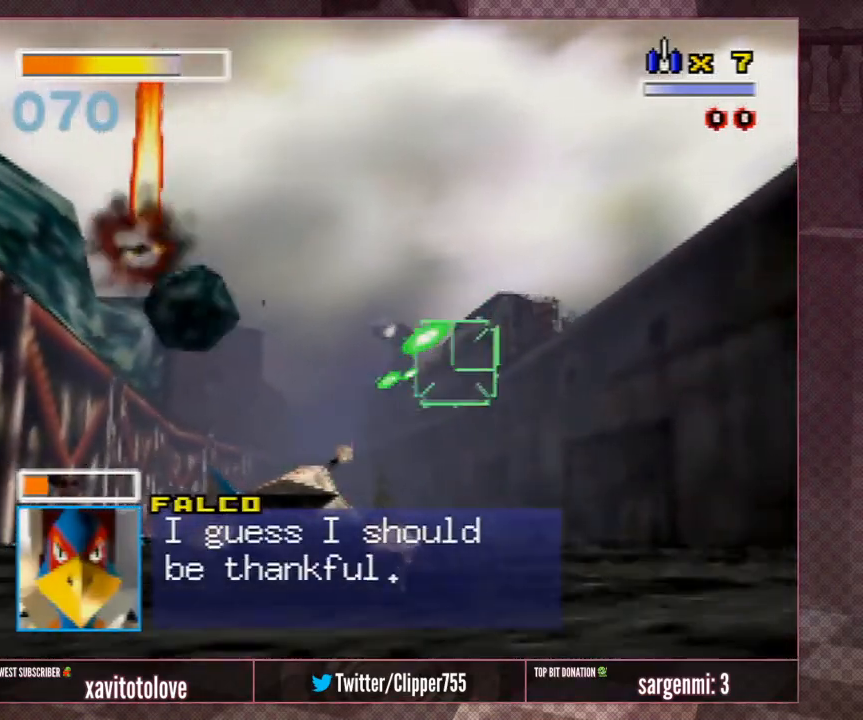
{"buttons": [], "left_stick": "center", "events": [[100, "A", "up"], [200, "A", "down"], [300, "A", "up"], [400, "A", "down"], [500, "A", "up"]]}
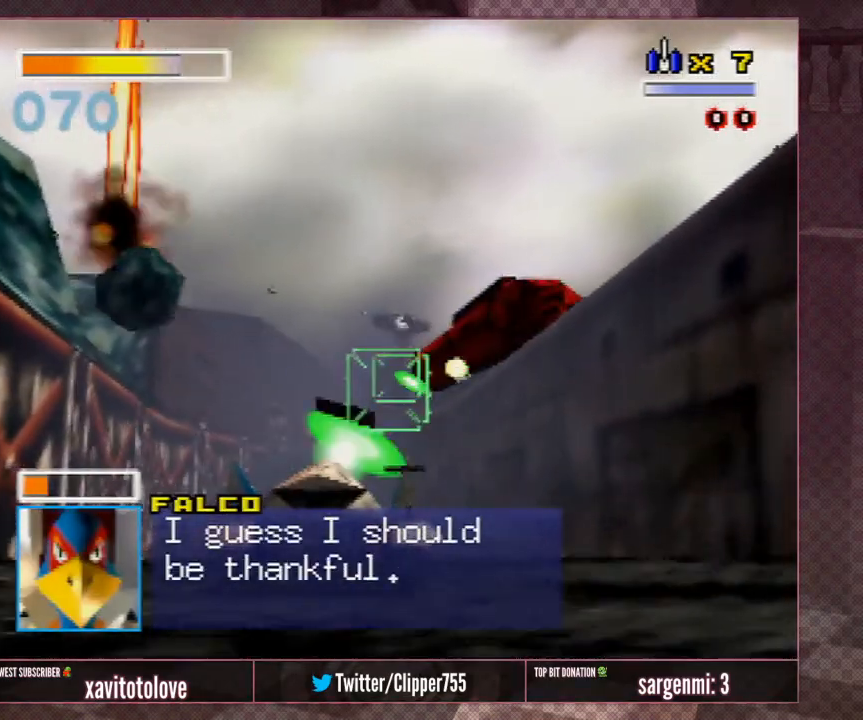
{"buttons": [], "left_stick": "up-left", "events": [[83, "A", "down"], [183, "A", "up"], [183, "left_stick", "up-left"], [233, "A", "down"], [317, "A", "up"], [400, "A", "down"], [467, "A", "up"]]}
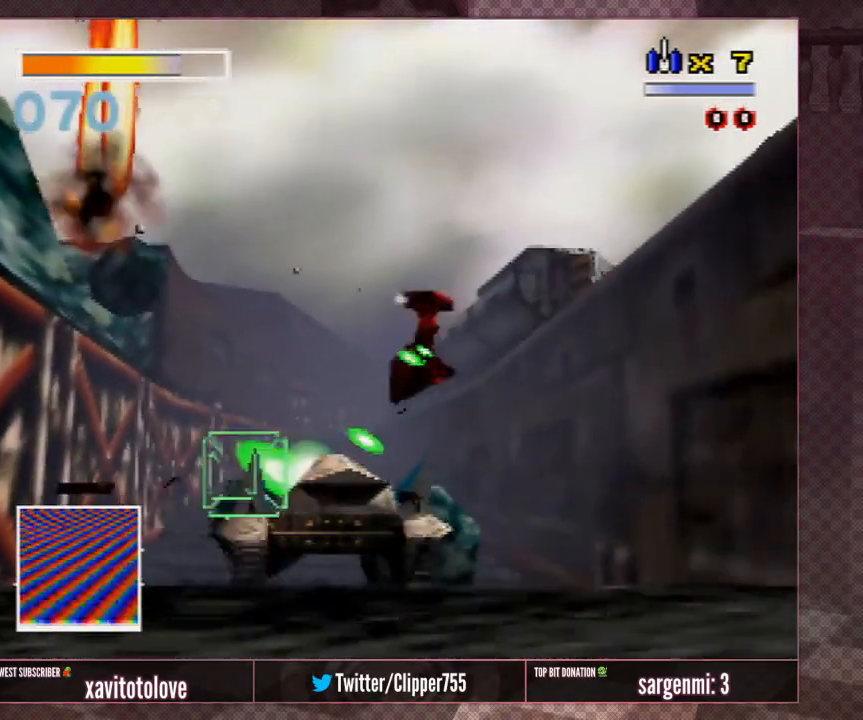
{"buttons": [], "left_stick": "up-right", "events": [[33, "A", "down"], [83, "left_stick", "up"], [100, "A", "up"], [200, "A", "down"], [283, "A", "up"], [400, "A", "down"], [400, "left_stick", "up-right"], [500, "A", "up"]]}
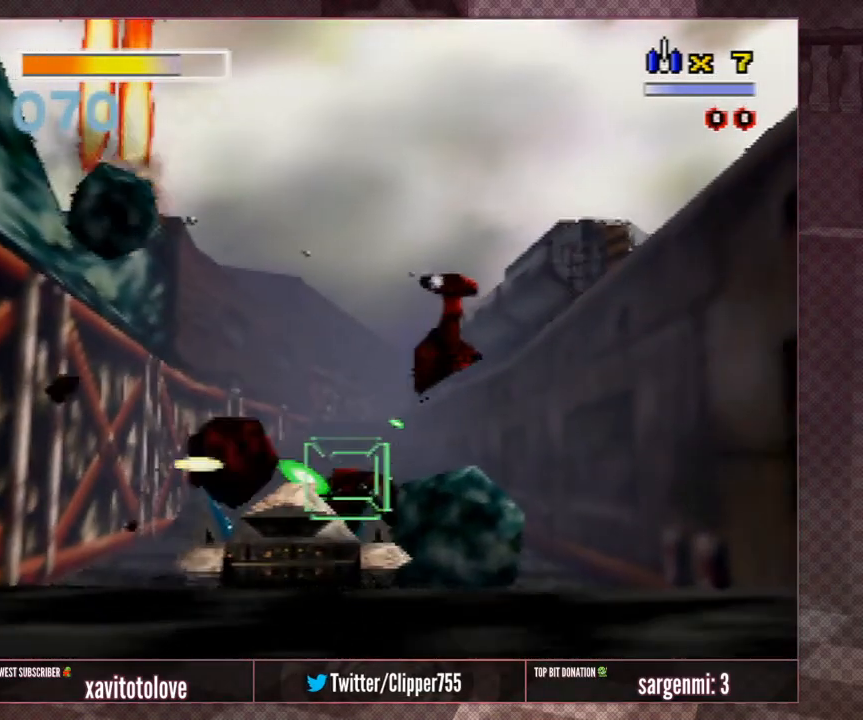
{"buttons": ["A"], "left_stick": "up", "events": [[50, "A", "down"], [150, "A", "up"], [250, "A", "down"], [300, "A", "up"], [350, "A", "down"], [350, "left_stick", "up"], [450, "A", "up"], [483, "A", "down"]]}
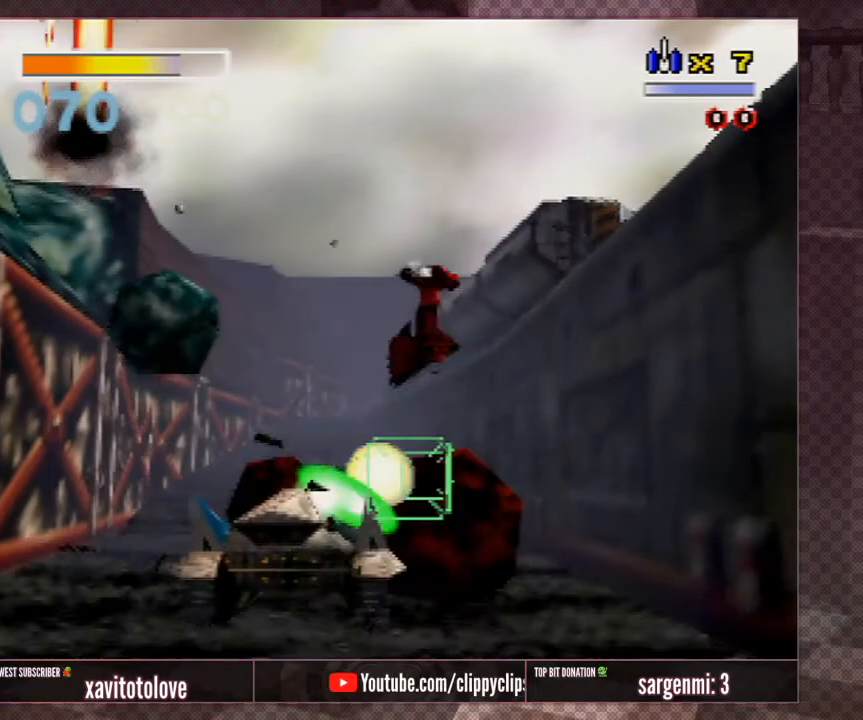
{"buttons": [], "left_stick": "up", "events": [[33, "A", "up"], [133, "A", "down"], [183, "A", "up"], [267, "A", "down"], [300, "A", "up"], [367, "A", "down"], [433, "A", "up"]]}
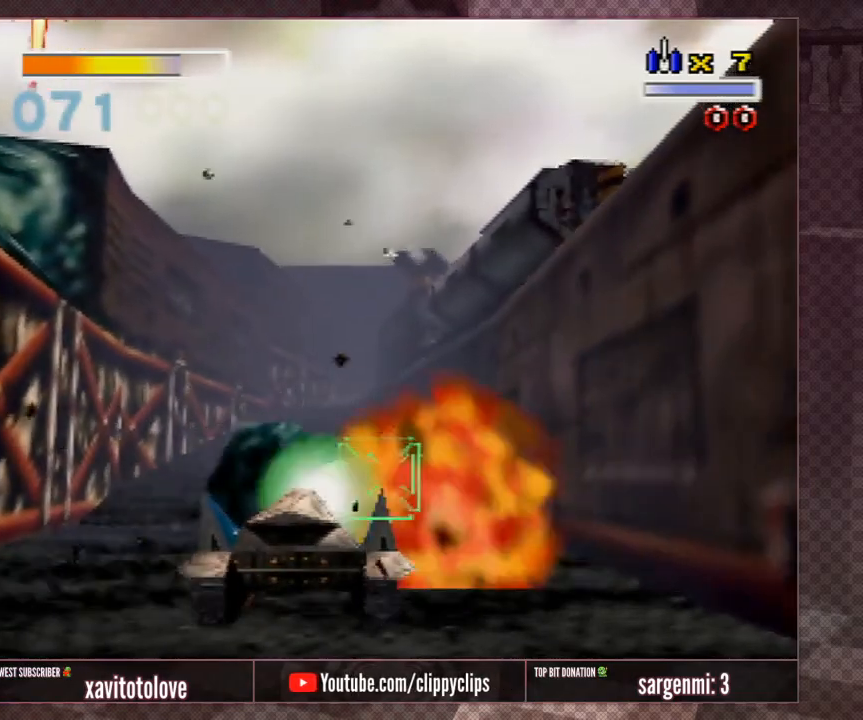
{"buttons": [], "left_stick": "up", "events": [[33, "A", "down"], [133, "A", "up"], [233, "A", "down"], [283, "A", "up"], [383, "A", "down"], [433, "A", "up"]]}
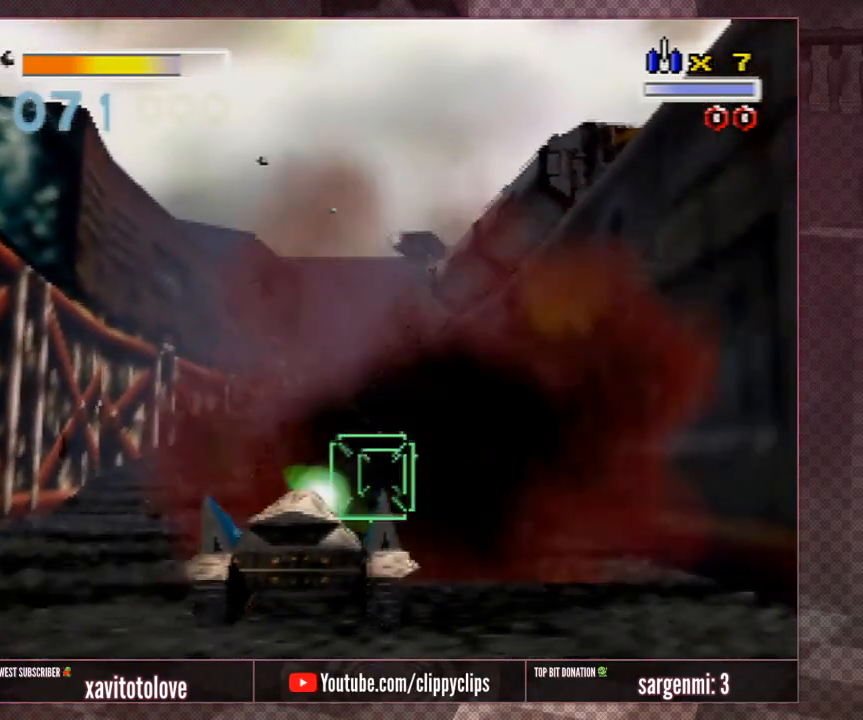
{"buttons": [], "left_stick": "up", "events": [[33, "A", "down"], [83, "A", "up"], [133, "A", "down"], [217, "A", "up"], [267, "A", "down"], [317, "A", "up"]]}
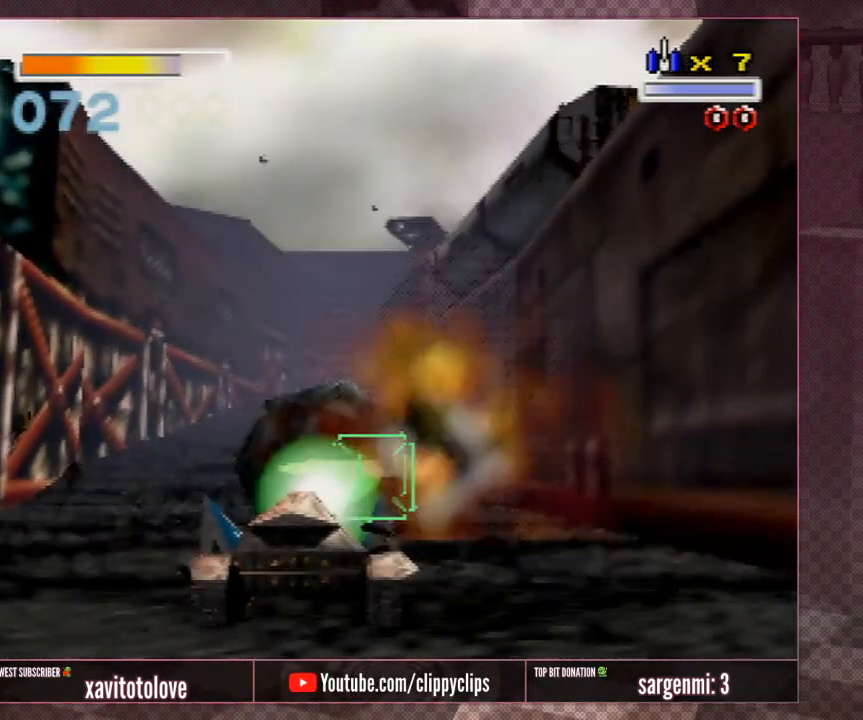
{"buttons": ["A"], "left_stick": "up", "events": [[33, "A", "down"], [83, "A", "up"], [133, "A", "down"], [183, "A", "up"], [233, "A", "down"], [283, "A", "up"], [333, "A", "down"], [433, "A", "up"], [483, "A", "down"]]}
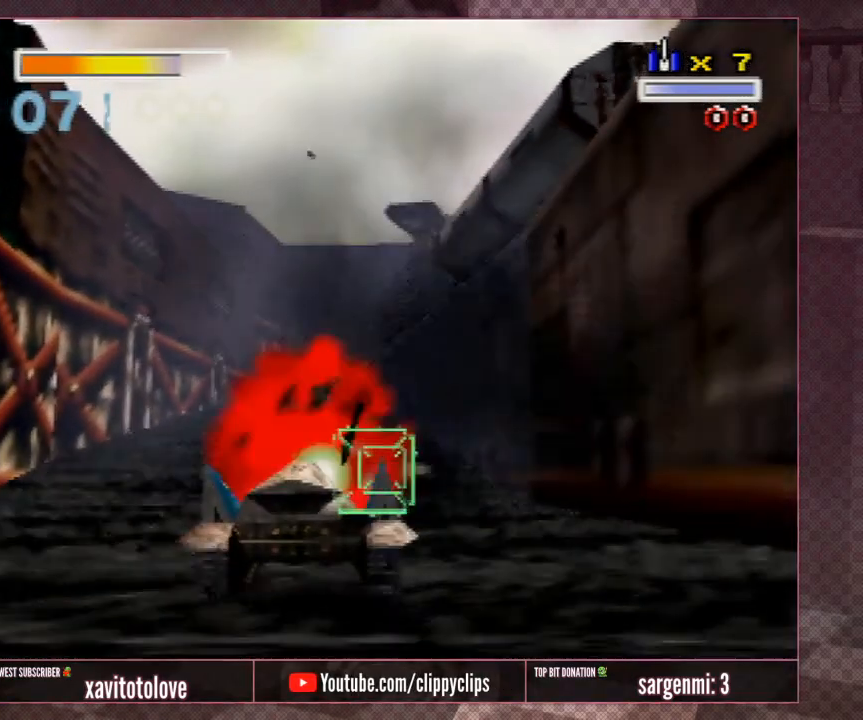
{"buttons": [], "left_stick": "up", "events": [[33, "A", "up"], [133, "A", "down"], [183, "A", "up"], [233, "A", "down"], [283, "A", "up"], [317, "A", "down"], [383, "A", "up"], [417, "A", "down"], [500, "A", "up"]]}
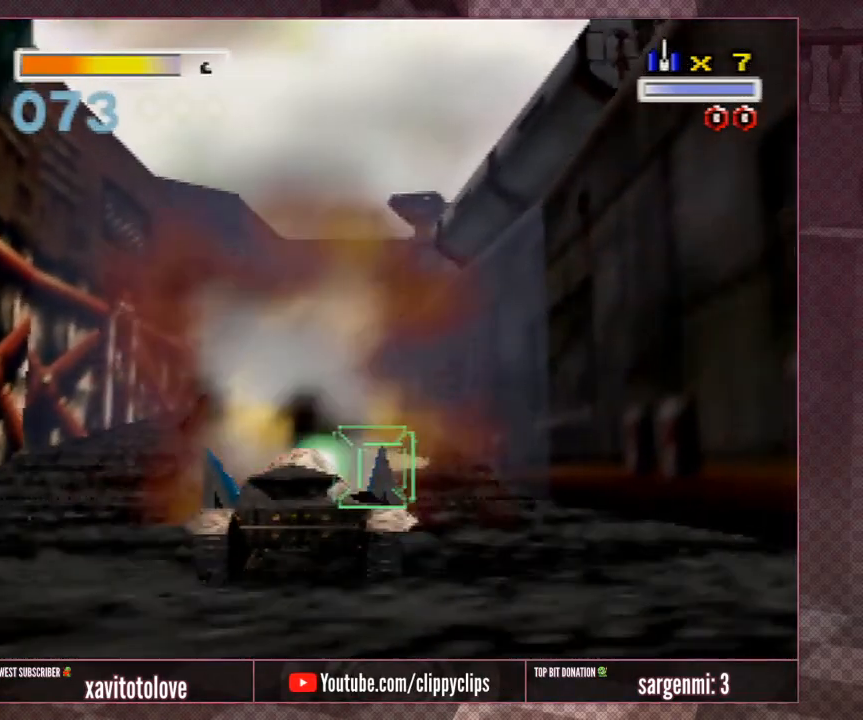
{"buttons": [], "left_stick": "up-left", "events": [[33, "A", "down"], [83, "A", "up"], [183, "A", "down"], [233, "A", "up"], [233, "left_stick", "up-left"], [283, "A", "down"], [333, "A", "up"], [433, "A", "down"], [483, "A", "up"]]}
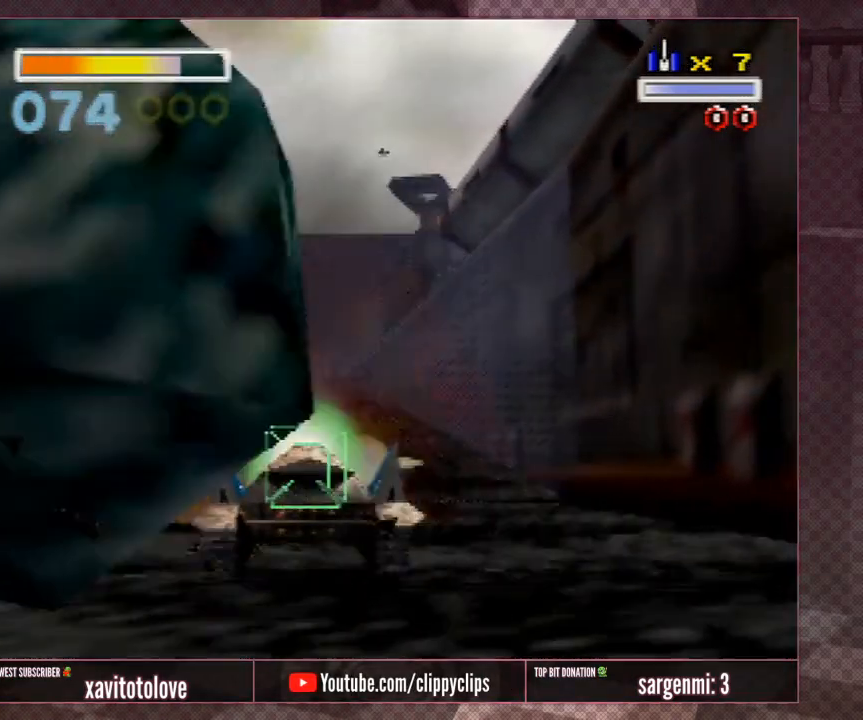
{"buttons": [], "left_stick": "center", "events": [[33, "A", "down"], [83, "A", "up"], [133, "A", "down"], [133, "left_stick", "up-right"], [183, "A", "up"], [233, "A", "down"], [233, "left_stick", "center"], [333, "A", "up"]]}
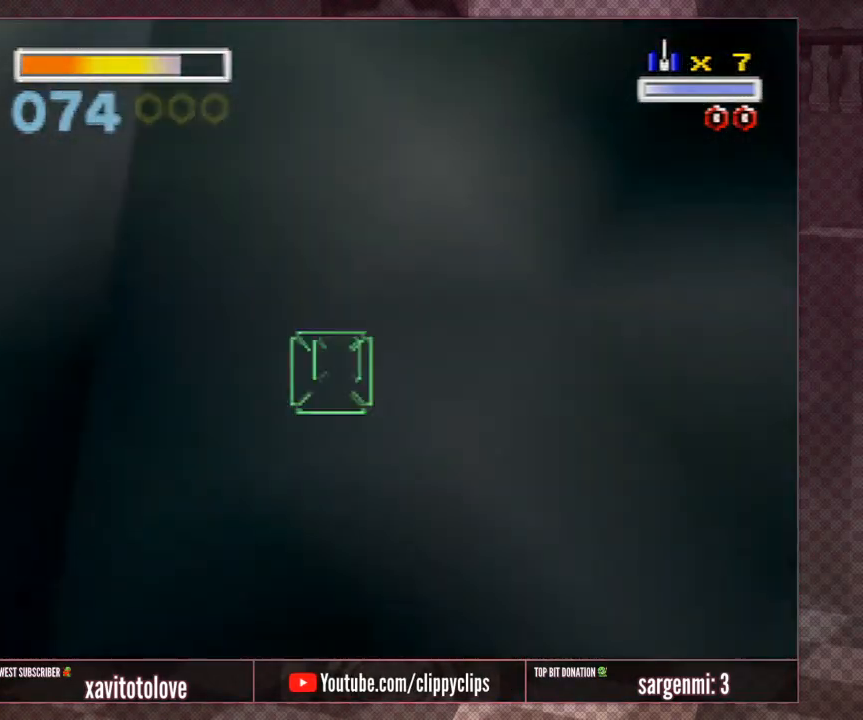
{"buttons": ["A"], "left_stick": "center", "events": [[233, "A", "down"], [283, "A", "up"], [350, "A", "down"], [450, "A", "up"], [483, "A", "down"]]}
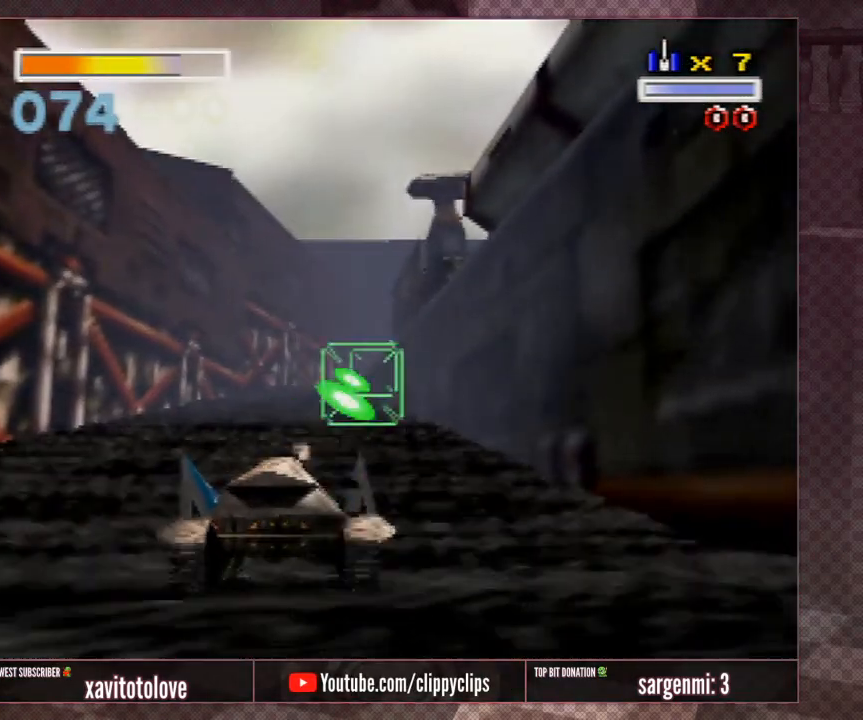
{"buttons": ["A"], "left_stick": "center", "events": [[50, "A", "up"], [467, "A", "down"]]}
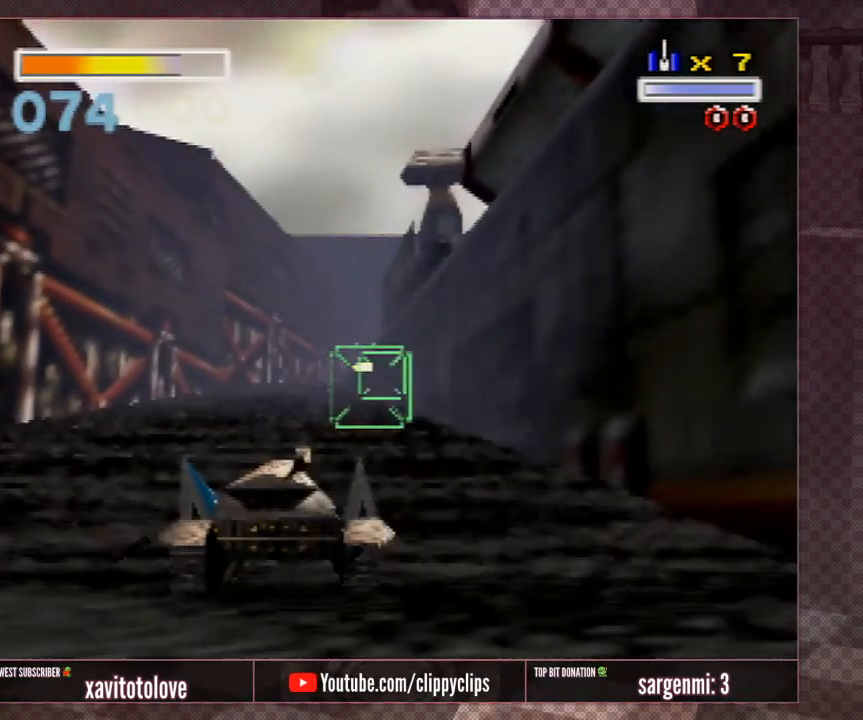
{"buttons": ["A"], "left_stick": "center", "events": [[33, "A", "up"], [283, "A", "down"]]}